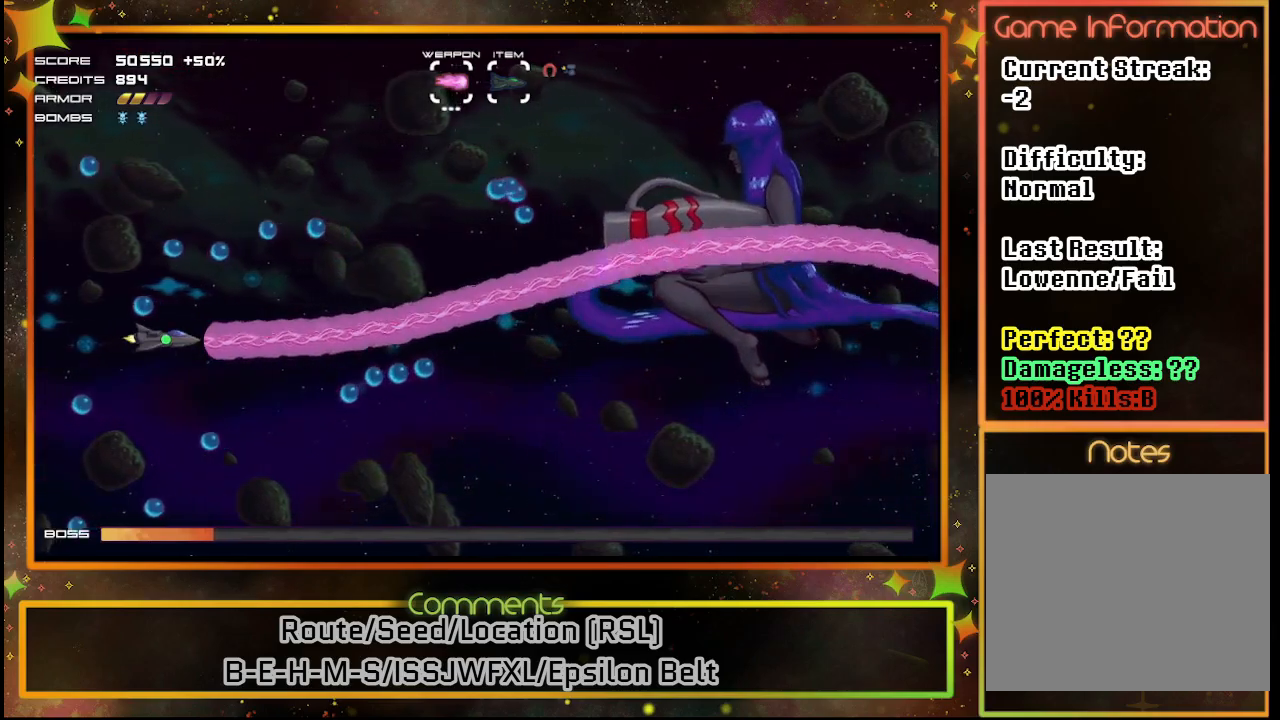
Gameplay with a controller (PlayStation layout); each line is a JSON object with the inputs held at the frame after it. "events" lists button and stick changes between this image and that frame as [ms after this image, input, new state], when the widget could be followed in between. Not read: R3 right_stick.
{"buttons": ["SQUARE"], "left_stick": "center", "events": [[300, "DPAD_UP", "down"], [433, "DPAD_UP", "up"]]}
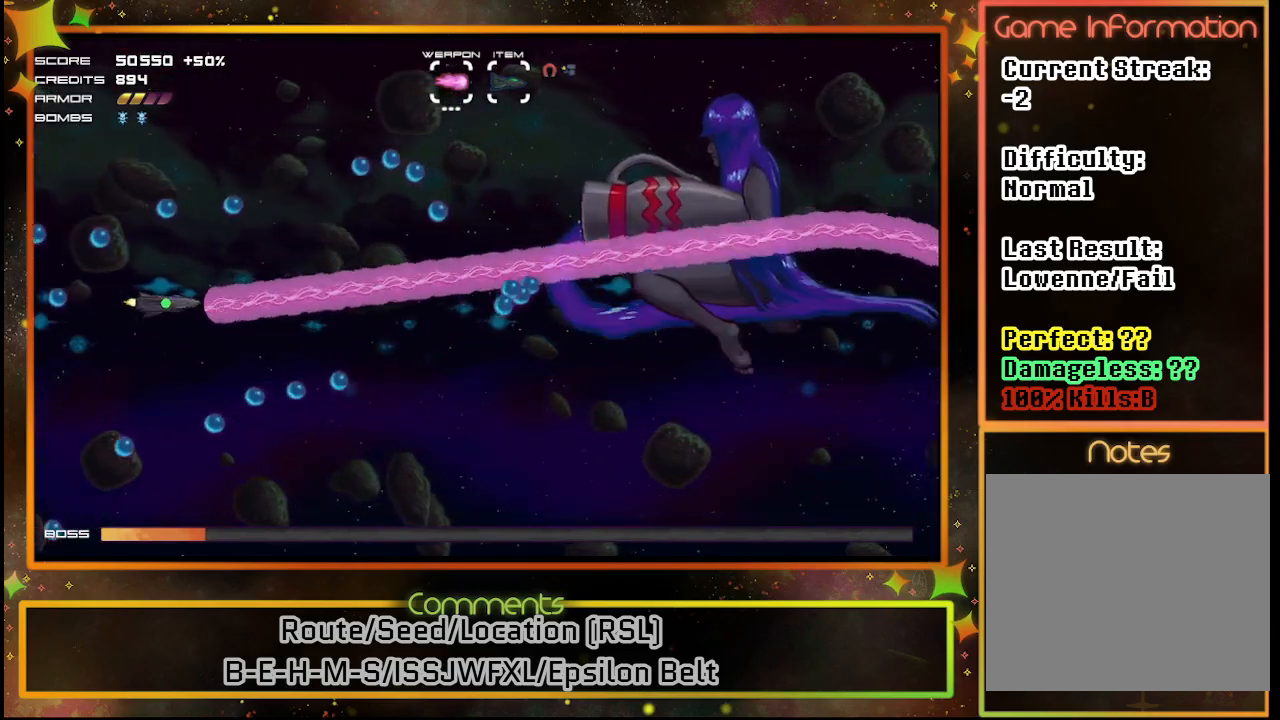
{"buttons": ["SQUARE"], "left_stick": "center", "events": []}
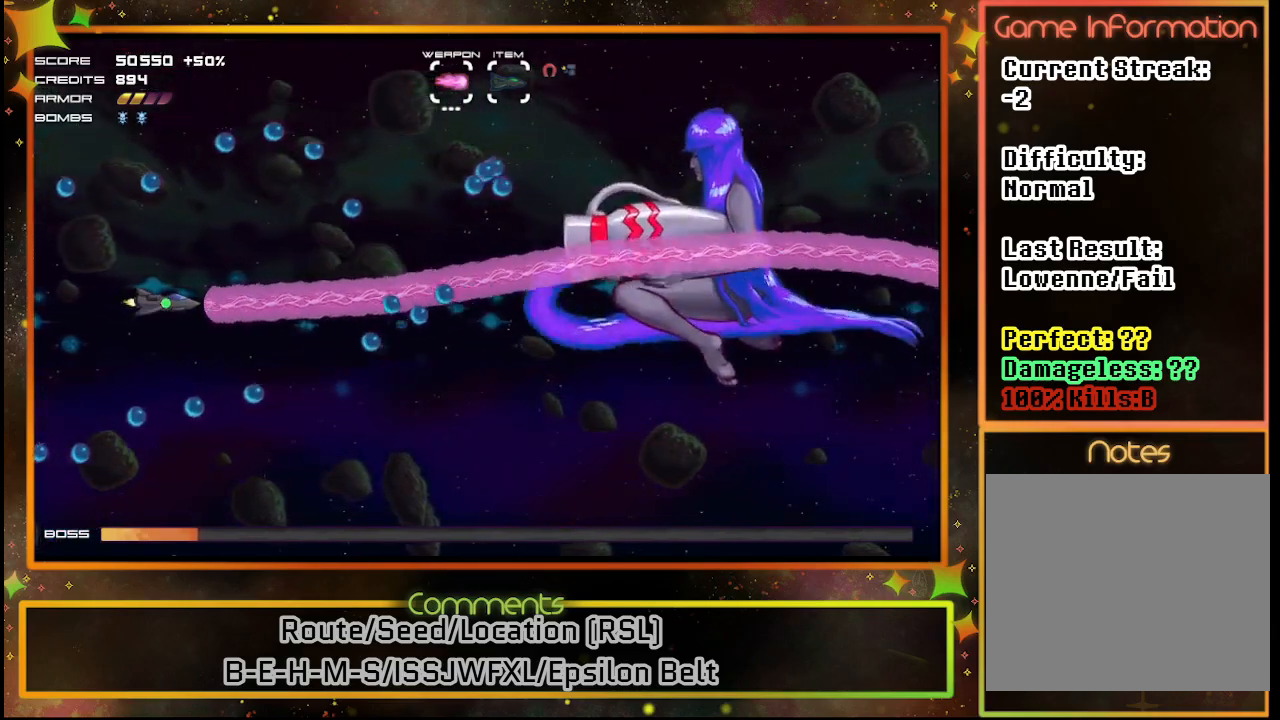
{"buttons": ["SQUARE"], "left_stick": "center", "events": [[267, "DPAD_UP", "down"], [367, "DPAD_UP", "up"]]}
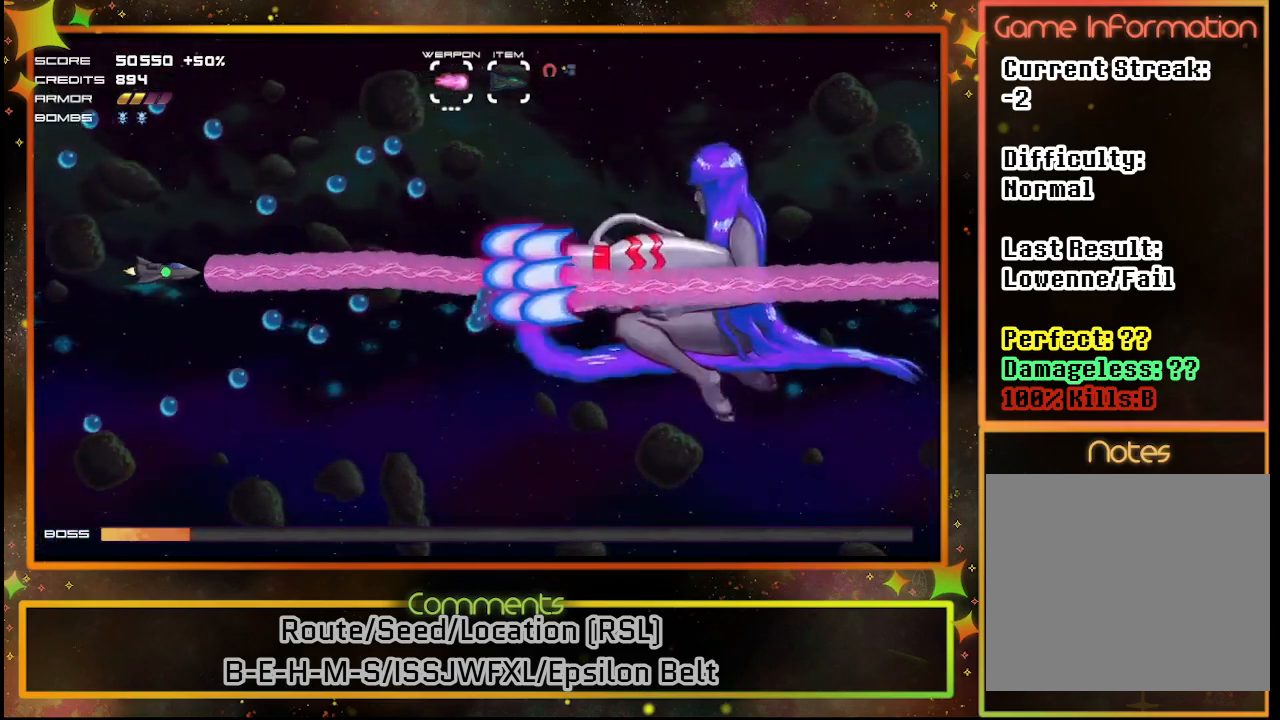
{"buttons": ["SQUARE"], "left_stick": "center", "events": []}
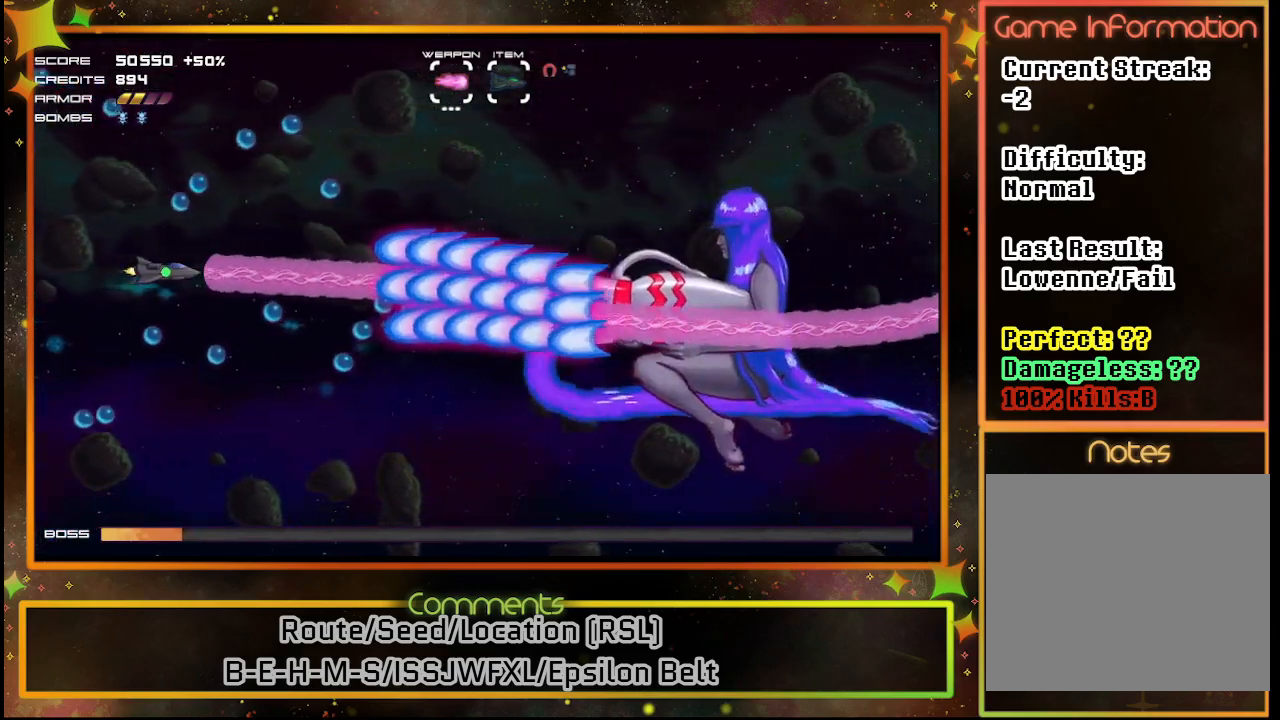
{"buttons": ["SQUARE", "DPAD_LEFT"], "left_stick": "center", "events": [[183, "TRIANGLE", "down"], [283, "DPAD_LEFT", "down"], [333, "TRIANGLE", "up"]]}
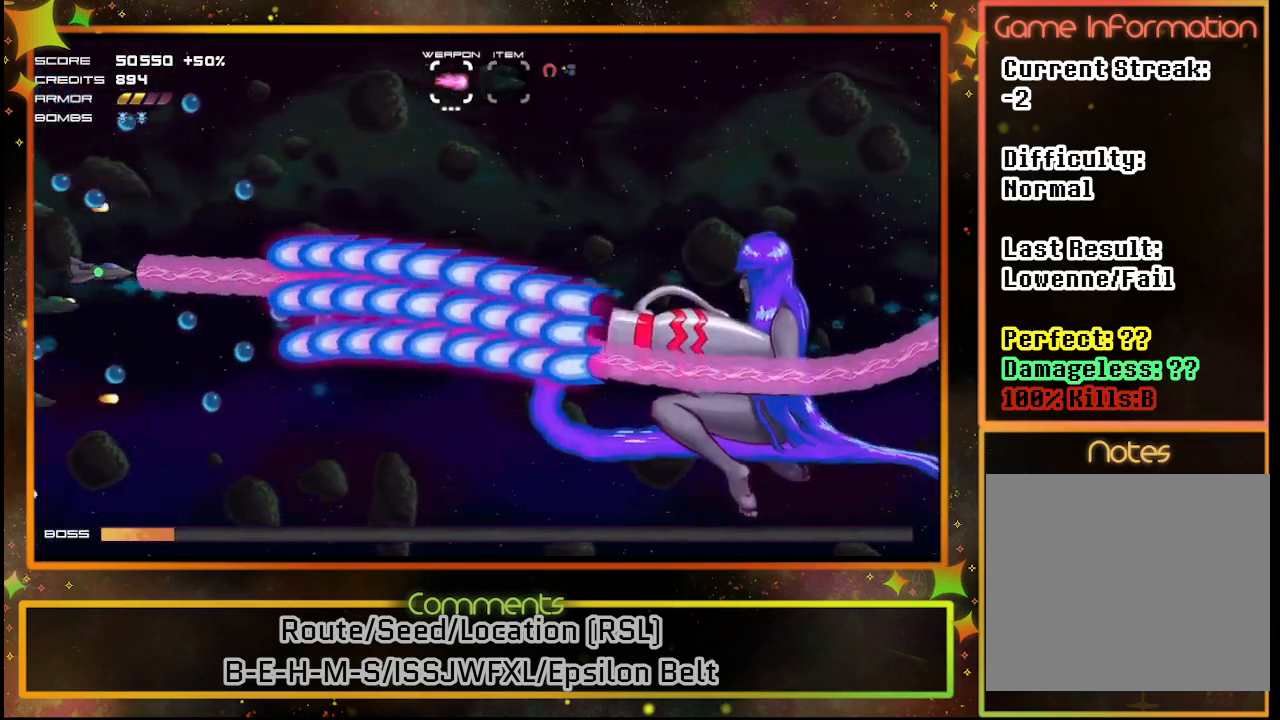
{"buttons": ["SQUARE"], "left_stick": "center", "events": [[183, "DPAD_LEFT", "up"]]}
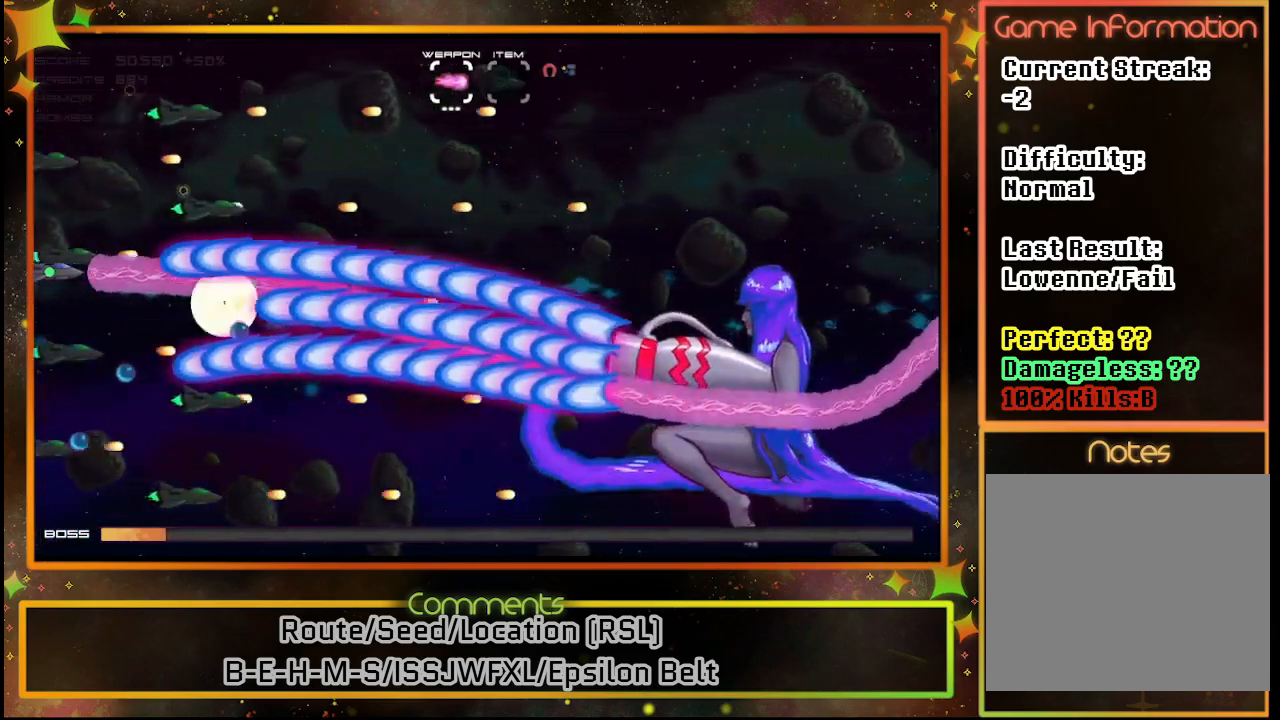
{"buttons": ["SQUARE"], "left_stick": "center", "events": [[83, "DPAD_UP", "down"], [467, "DPAD_UP", "up"]]}
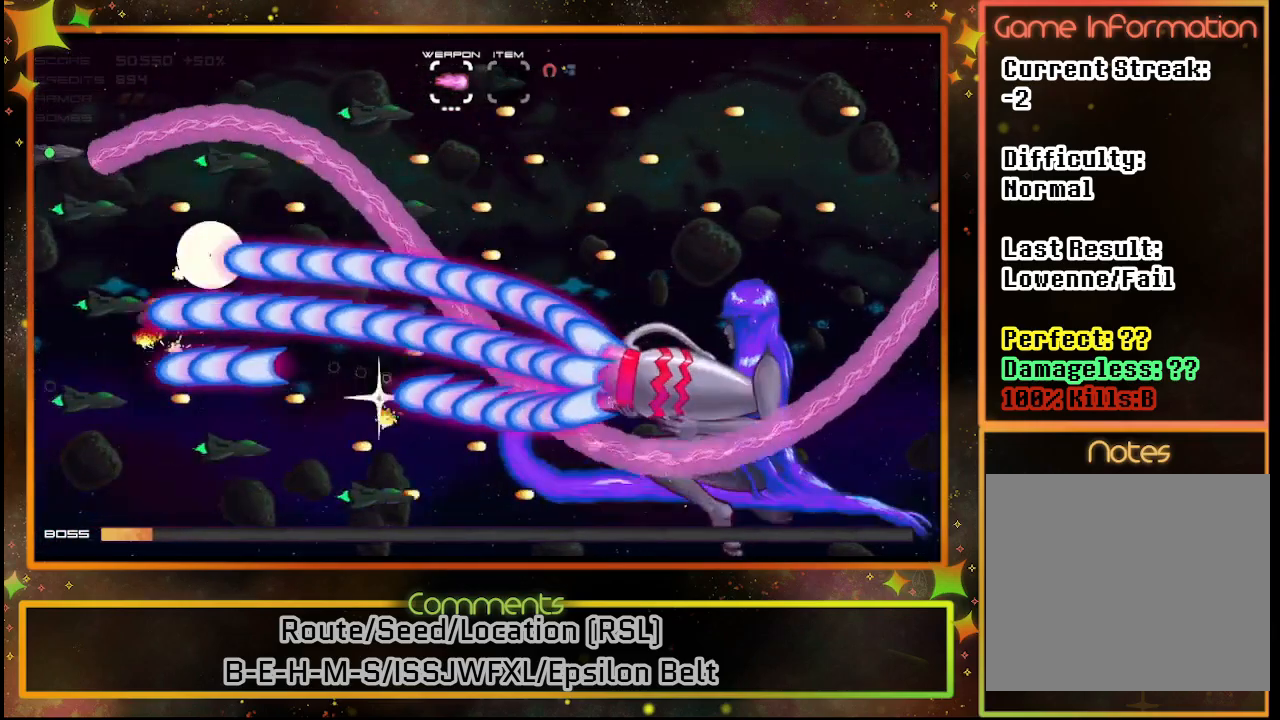
{"buttons": ["SQUARE"], "left_stick": "center", "events": [[50, "DPAD_RIGHT", "down"], [167, "DPAD_RIGHT", "up"]]}
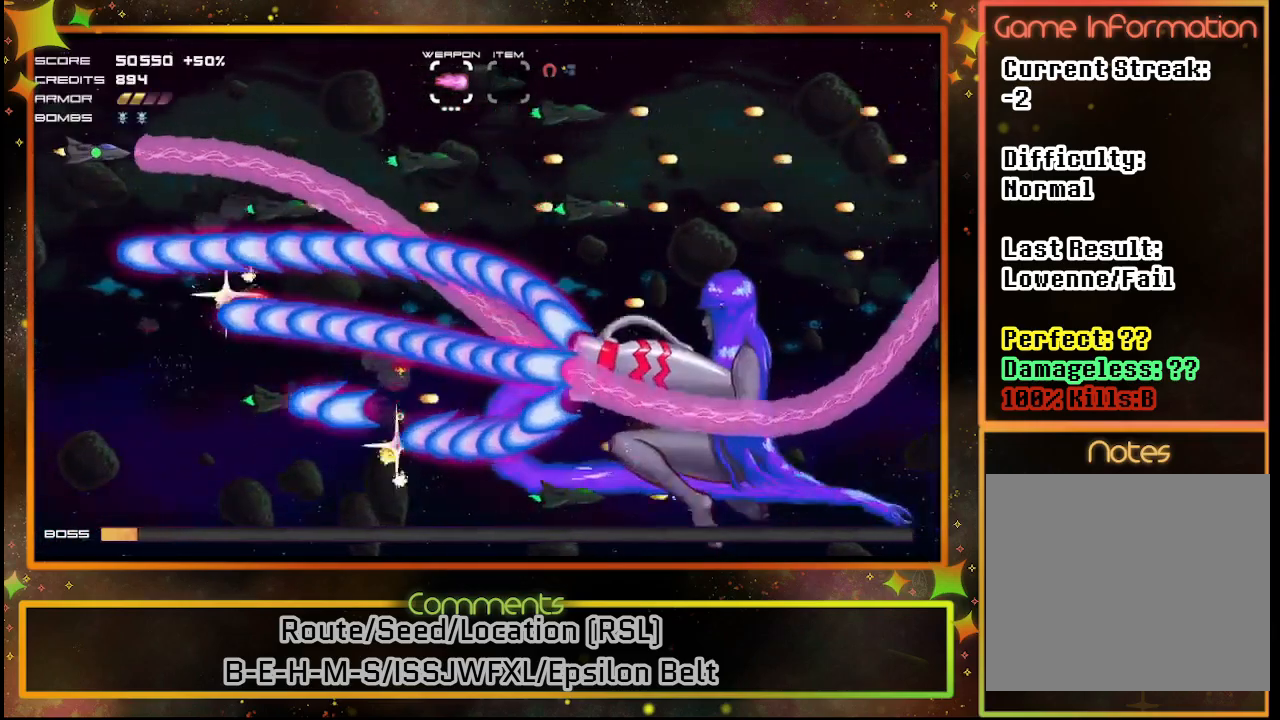
{"buttons": ["SQUARE", "DPAD_UP", "DPAD_RIGHT"], "left_stick": "center", "events": [[17, "DPAD_DOWN", "down"], [100, "DPAD_DOWN", "up"], [267, "DPAD_UP", "down"], [483, "DPAD_RIGHT", "down"]]}
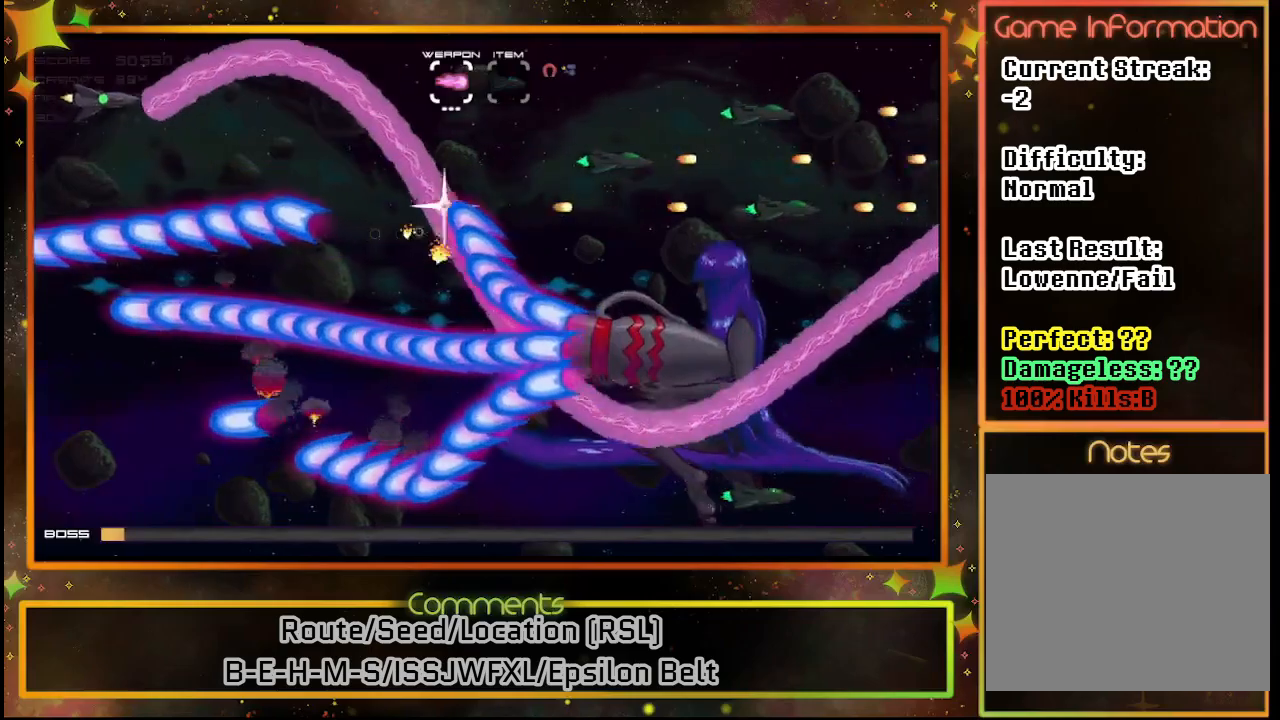
{"buttons": ["SQUARE", "DPAD_RIGHT"], "left_stick": "center", "events": [[100, "DPAD_UP", "up"], [317, "DPAD_RIGHT", "up"], [450, "DPAD_RIGHT", "down"]]}
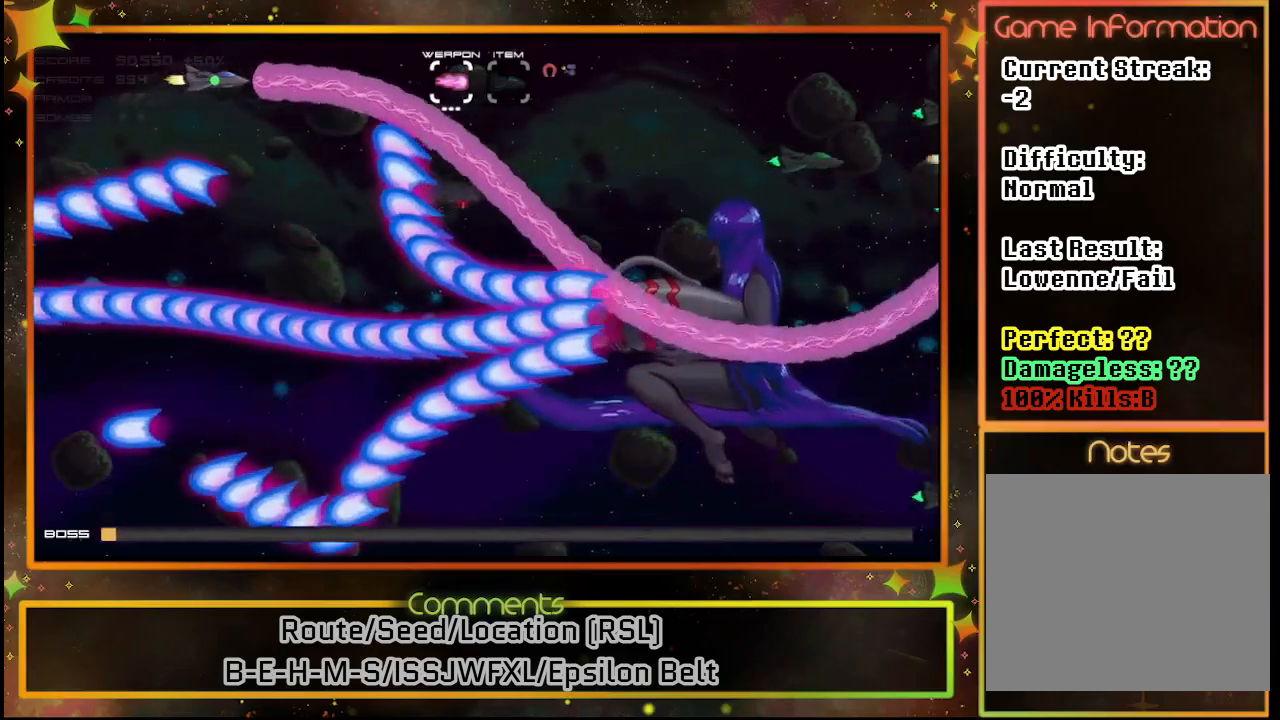
{"buttons": ["SQUARE", "DPAD_DOWN", "DPAD_LEFT"], "left_stick": "center", "events": [[100, "DPAD_RIGHT", "up"], [217, "DPAD_LEFT", "down"], [233, "DPAD_LEFT", "up"], [250, "DPAD_DOWN", "down"], [283, "DPAD_LEFT", "down"]]}
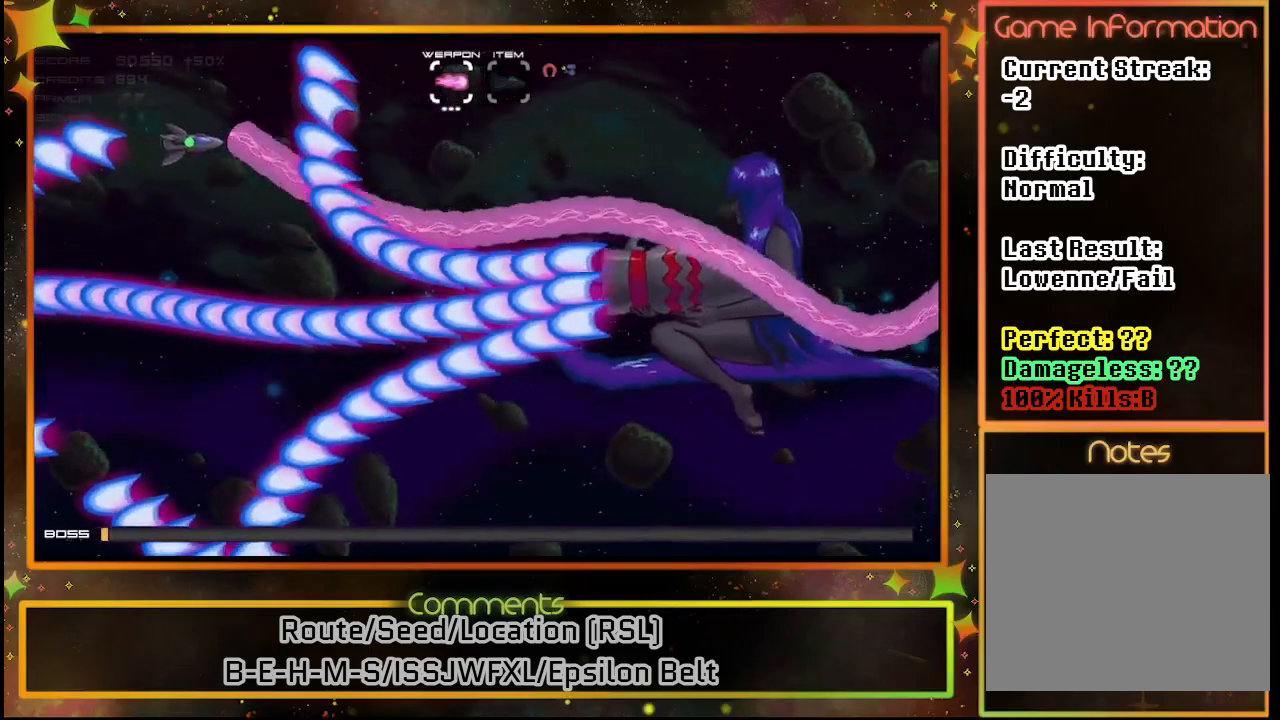
{"buttons": ["SQUARE"], "left_stick": "center", "events": [[117, "DPAD_DOWN", "up"], [200, "DPAD_LEFT", "up"], [333, "DPAD_DOWN", "down"], [383, "DPAD_LEFT", "down"], [417, "DPAD_DOWN", "up"], [467, "DPAD_LEFT", "up"]]}
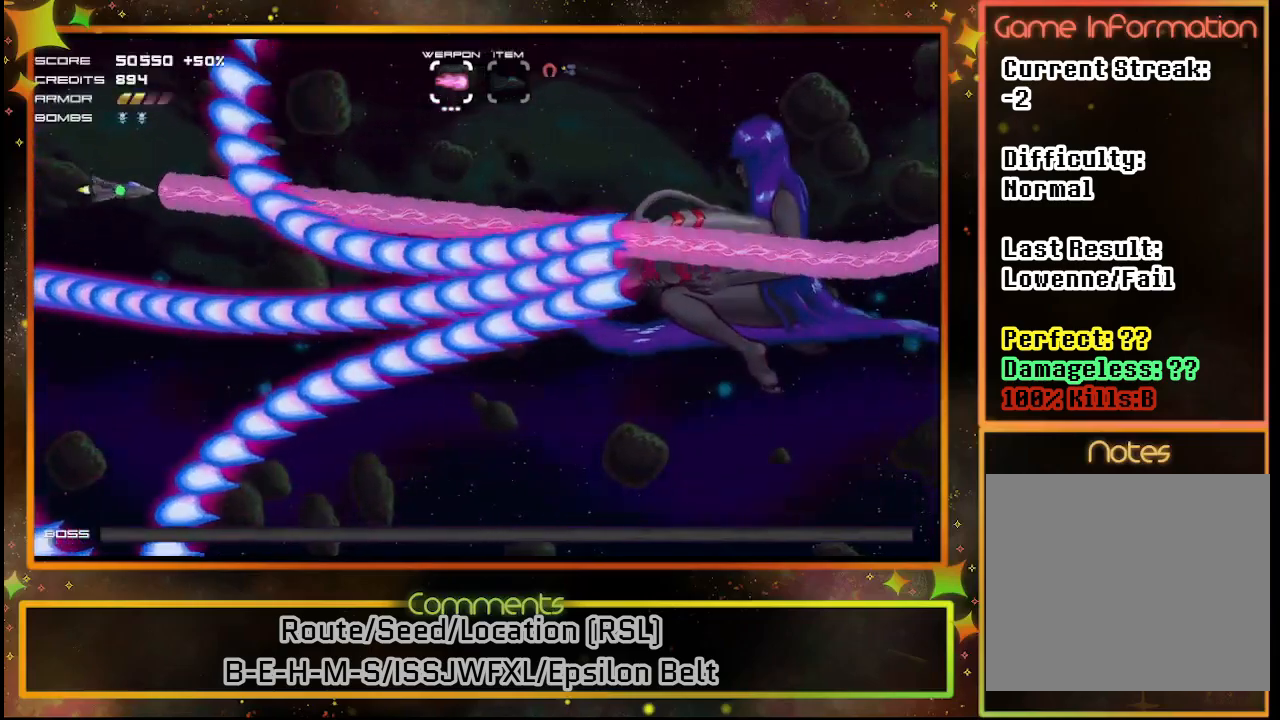
{"buttons": ["SQUARE"], "left_stick": "center", "events": [[117, "DPAD_DOWN", "down"], [233, "DPAD_DOWN", "up"]]}
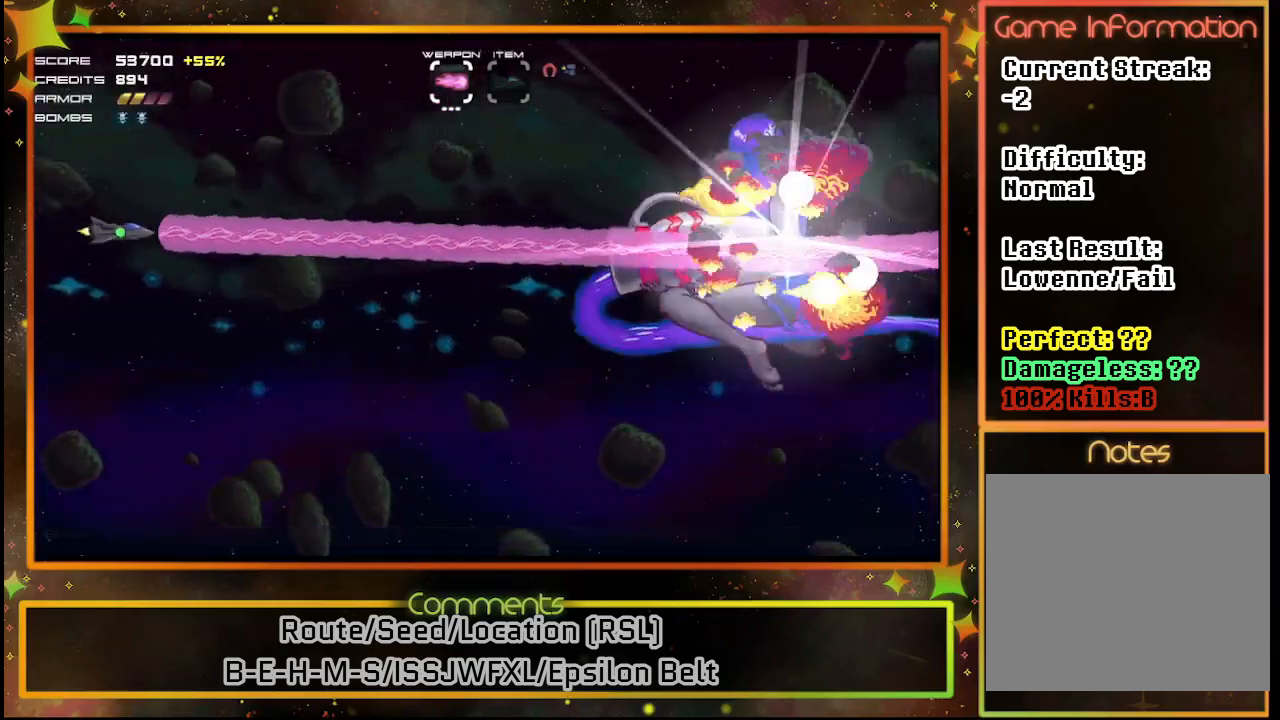
{"buttons": [], "left_stick": "center", "events": [[117, "SQUARE", "up"]]}
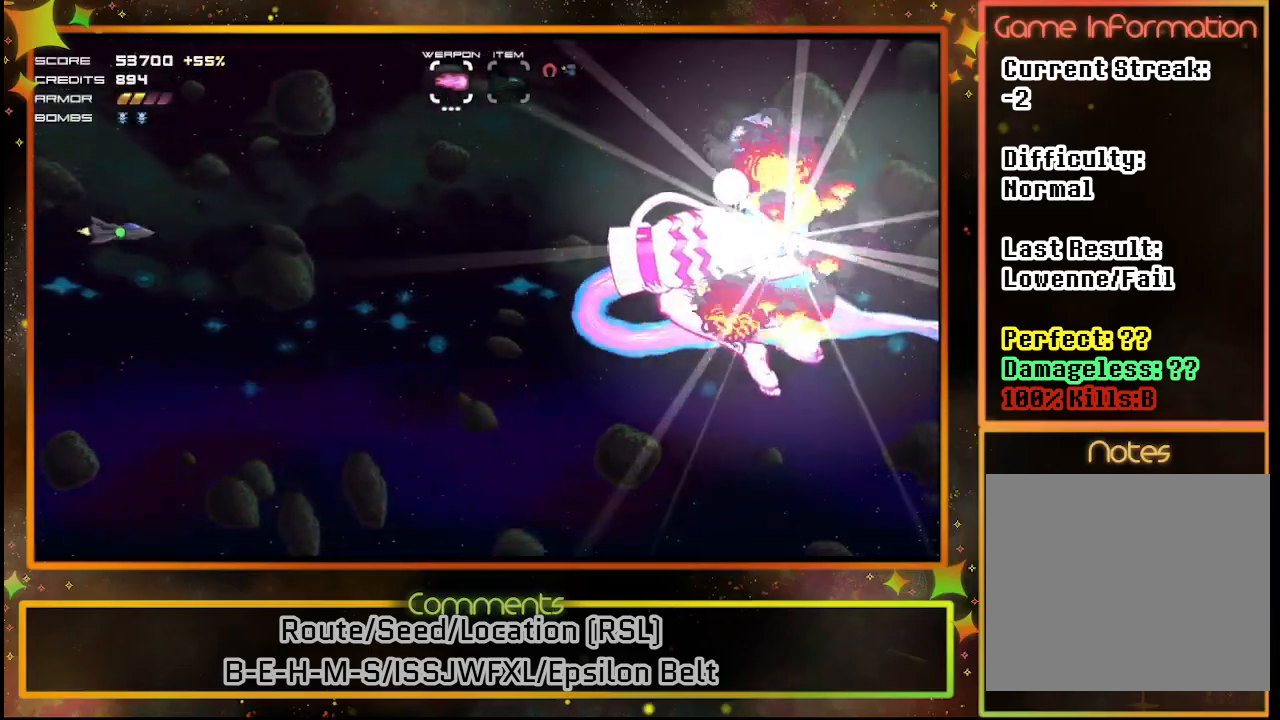
{"buttons": [], "left_stick": "center", "events": []}
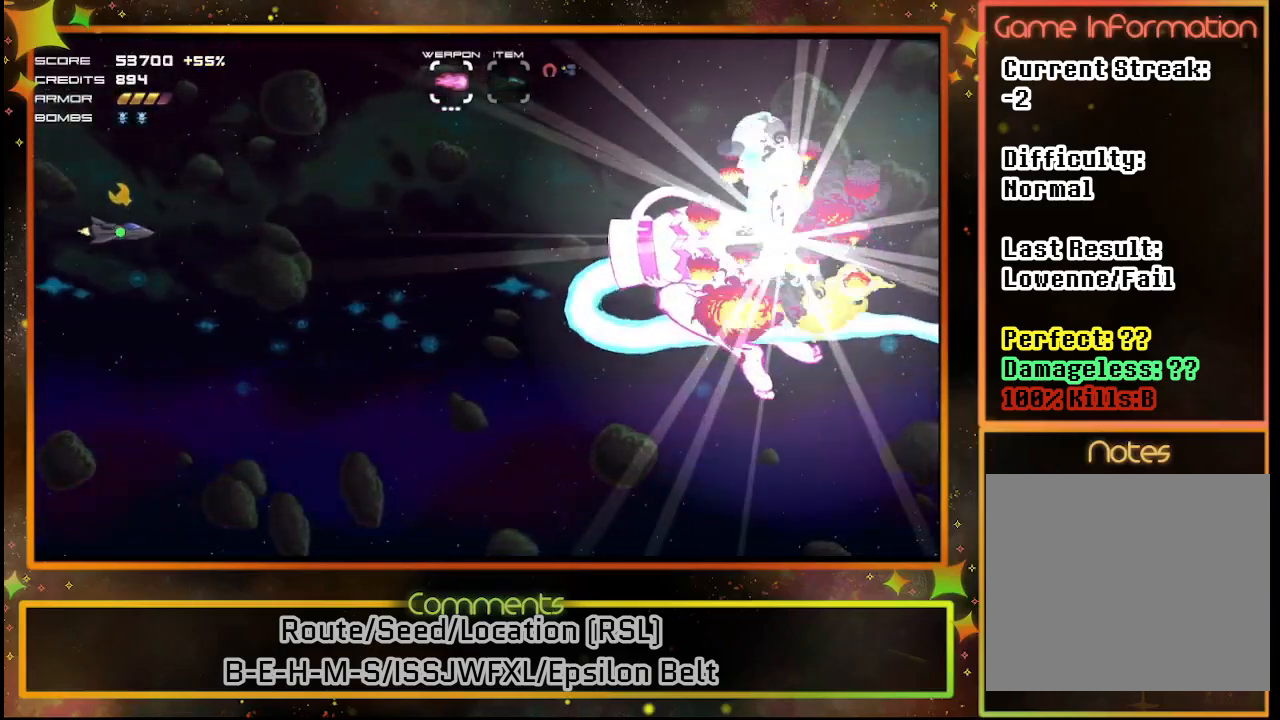
{"buttons": [], "left_stick": "center", "events": []}
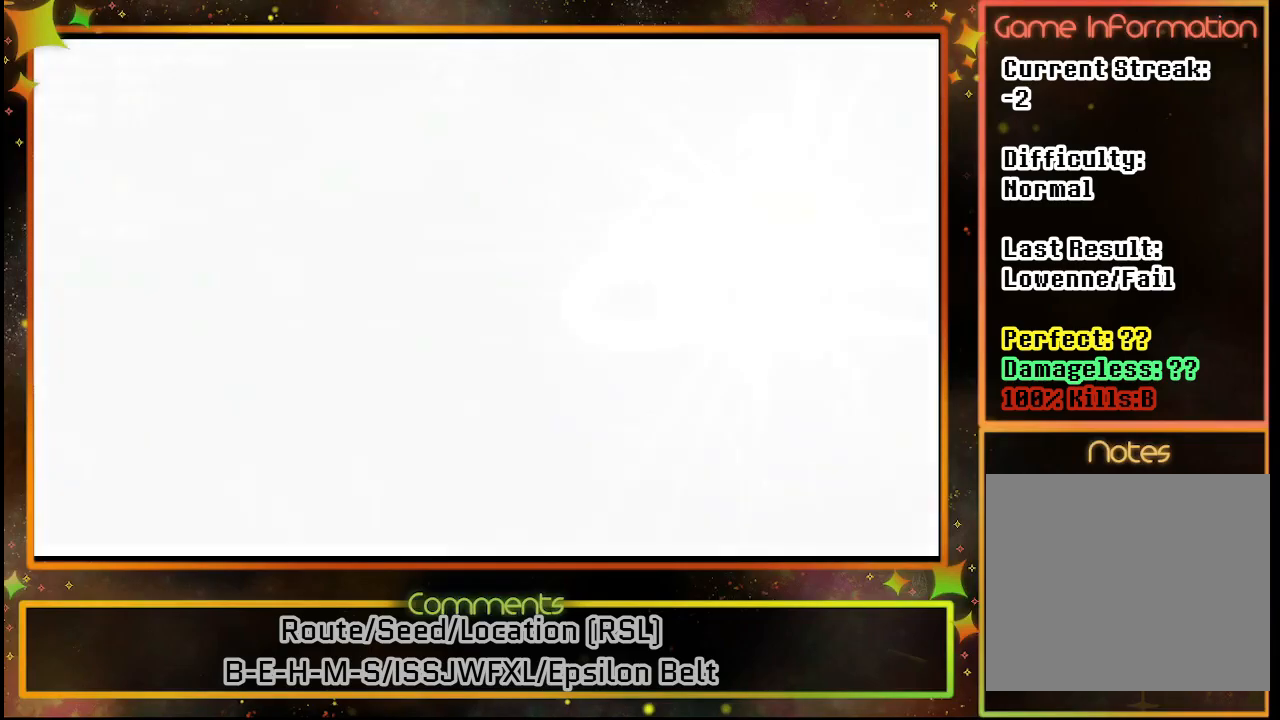
{"buttons": [], "left_stick": "center", "events": []}
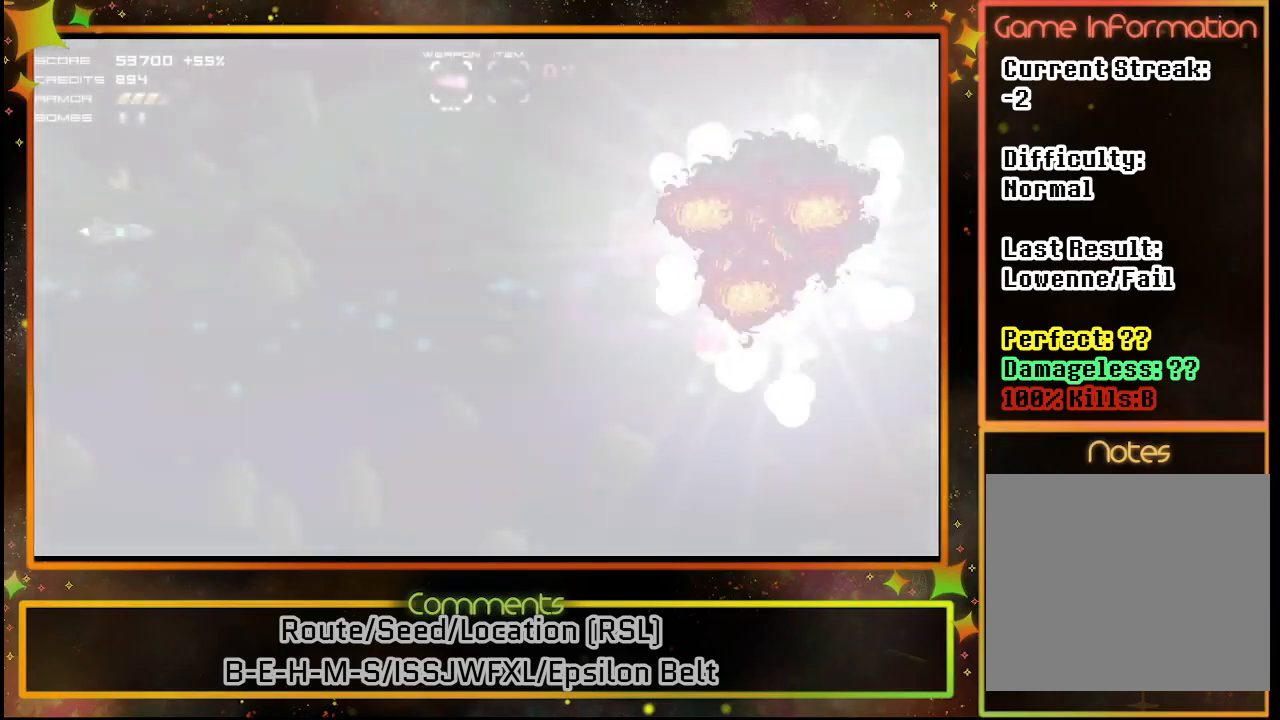
{"buttons": [], "left_stick": "center", "events": []}
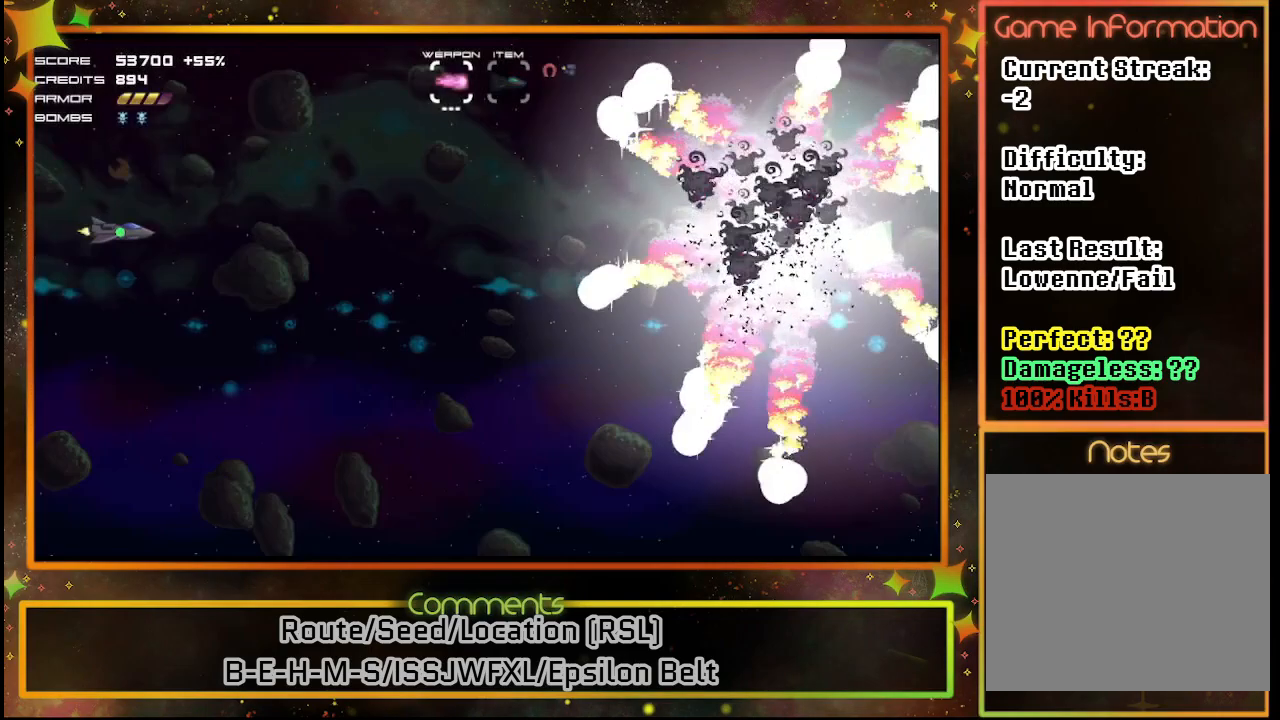
{"buttons": [], "left_stick": "center", "events": []}
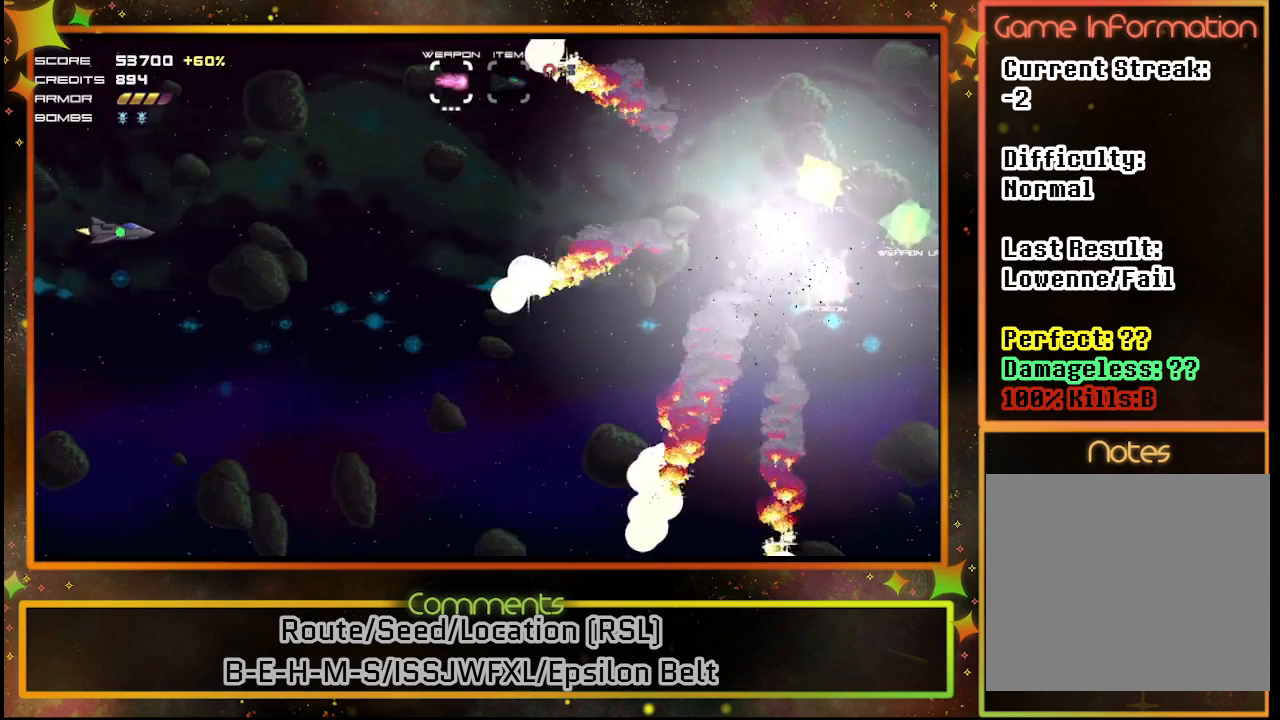
{"buttons": ["DPAD_RIGHT"], "left_stick": "center", "events": [[250, "DPAD_RIGHT", "down"]]}
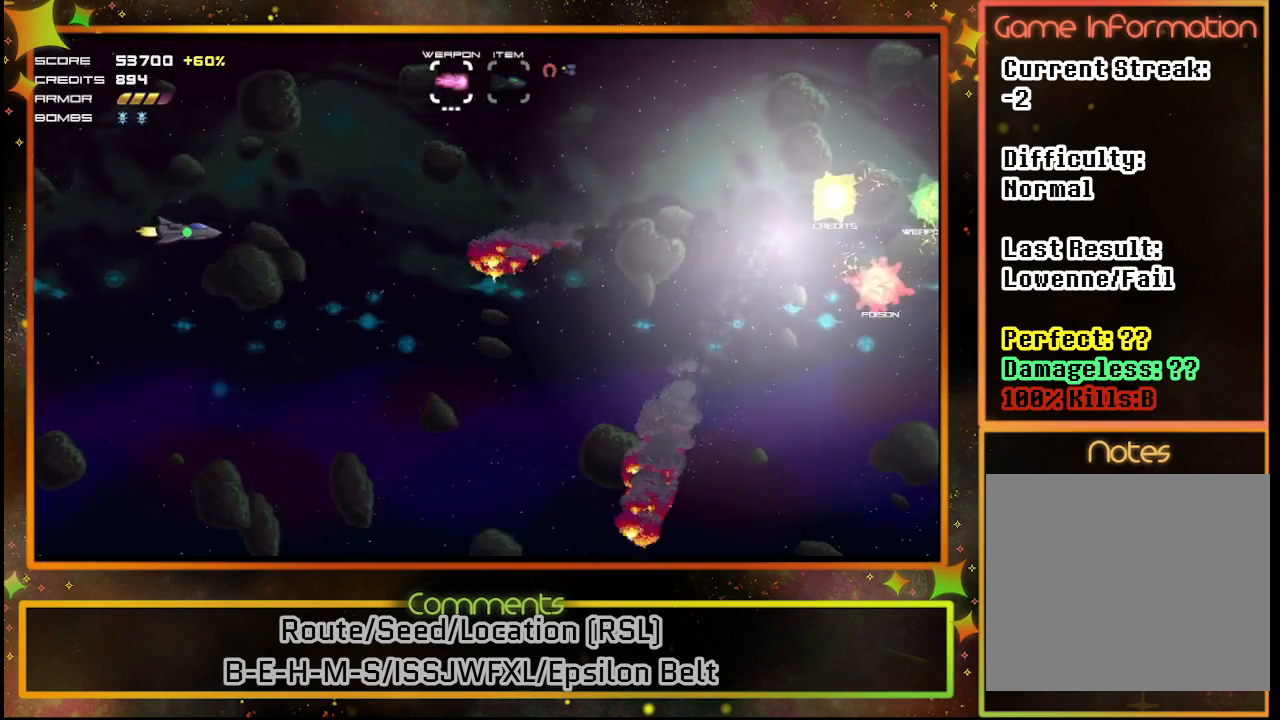
{"buttons": ["DPAD_RIGHT"], "left_stick": "center", "events": []}
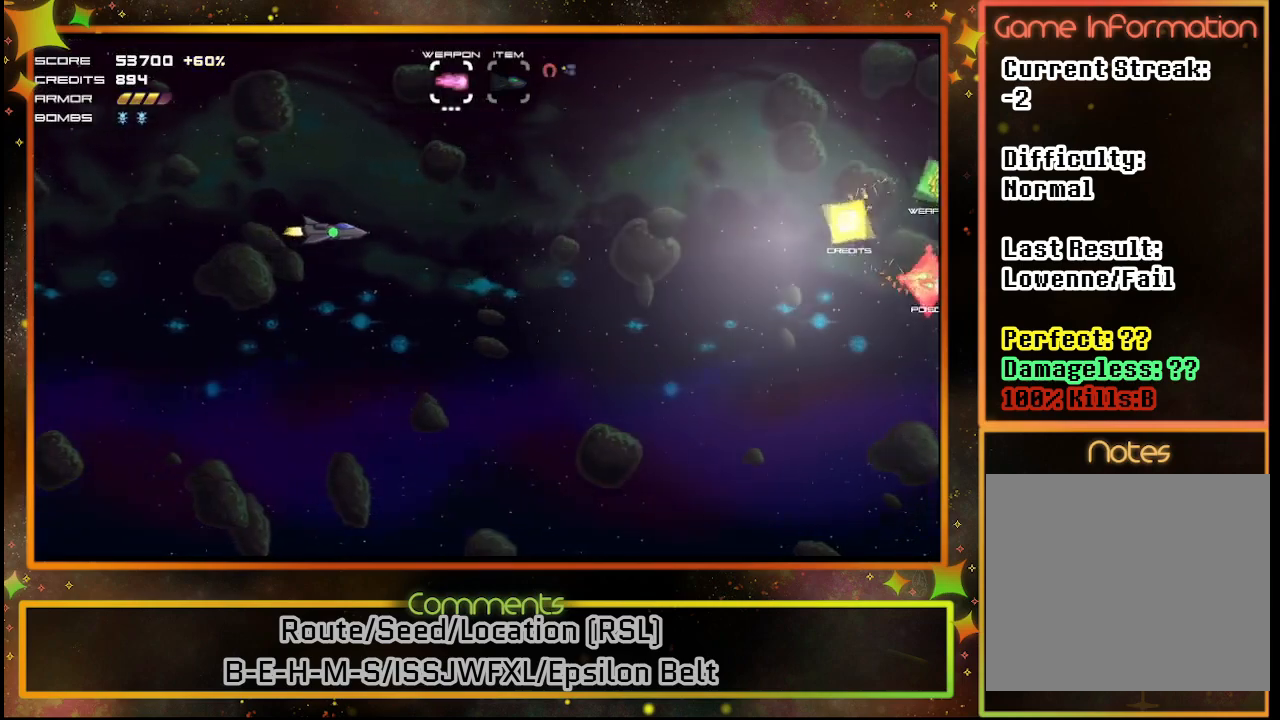
{"buttons": [], "left_stick": "center", "events": [[33, "DPAD_RIGHT", "up"]]}
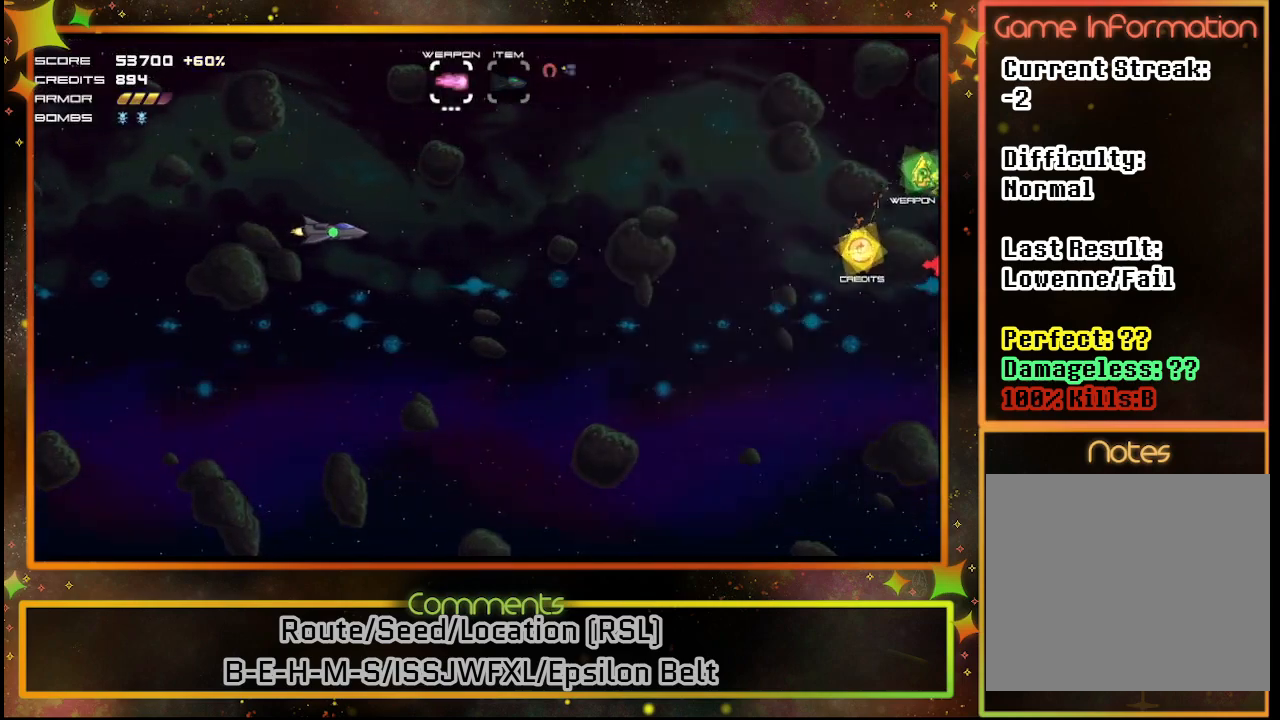
{"buttons": ["DPAD_RIGHT"], "left_stick": "center", "events": [[167, "DPAD_RIGHT", "down"]]}
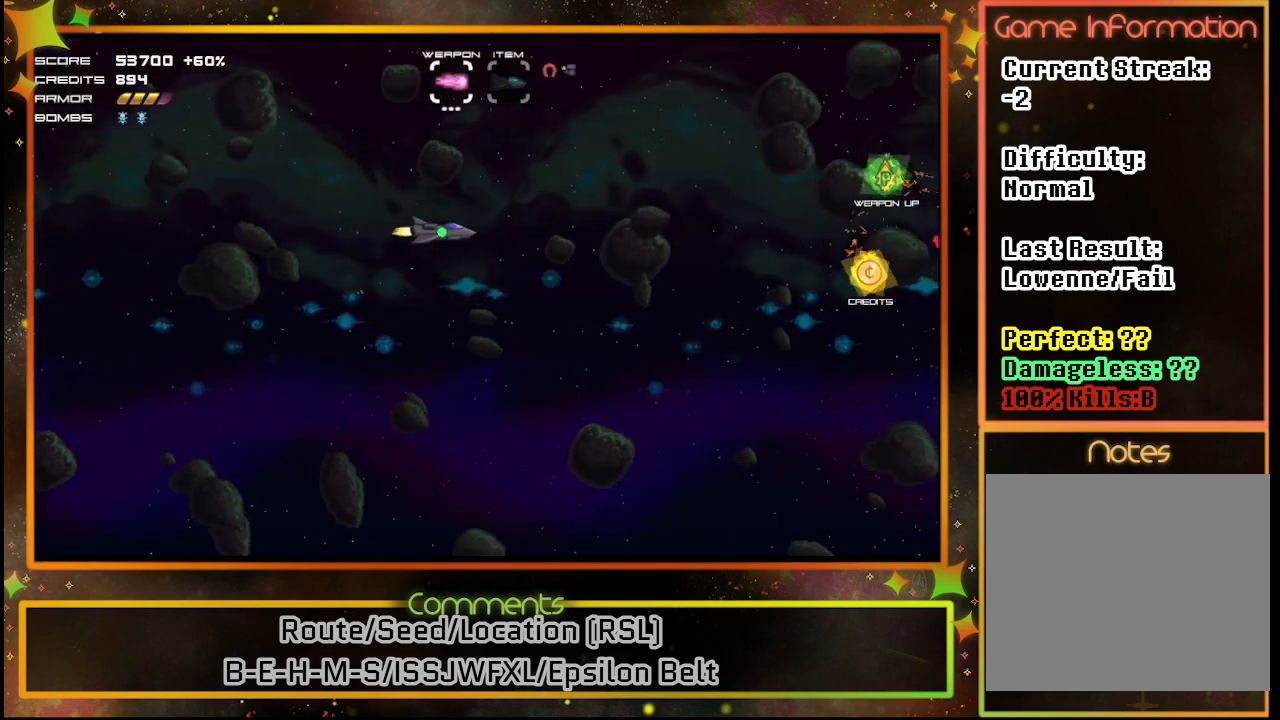
{"buttons": ["DPAD_RIGHT"], "left_stick": "center", "events": []}
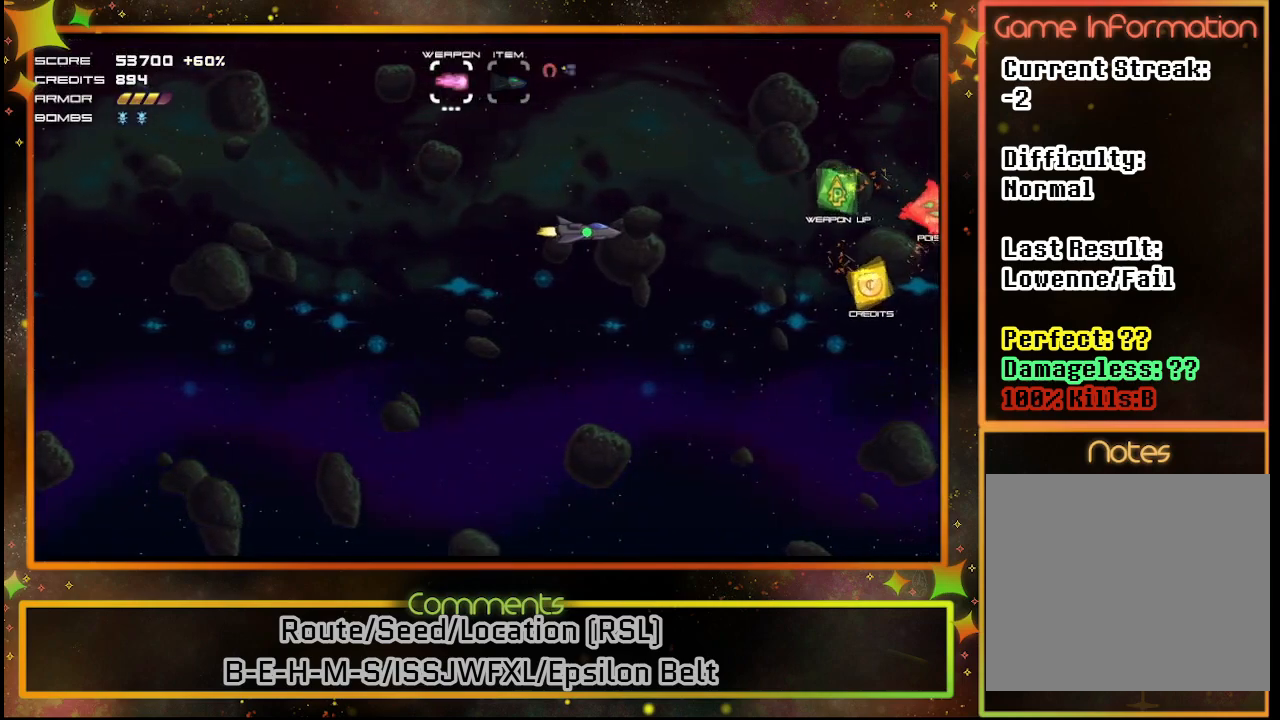
{"buttons": [], "left_stick": "center", "events": [[17, "DPAD_RIGHT", "up"]]}
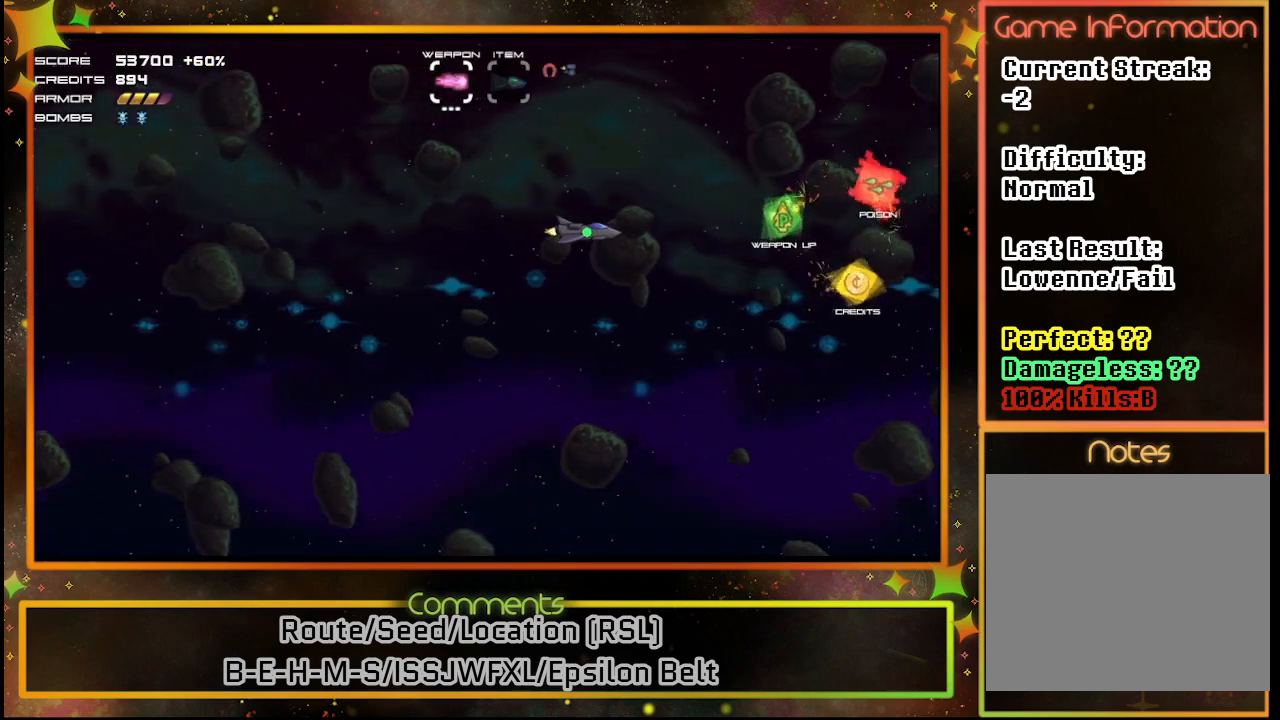
{"buttons": ["DPAD_RIGHT"], "left_stick": "center", "events": [[67, "DPAD_RIGHT", "down"]]}
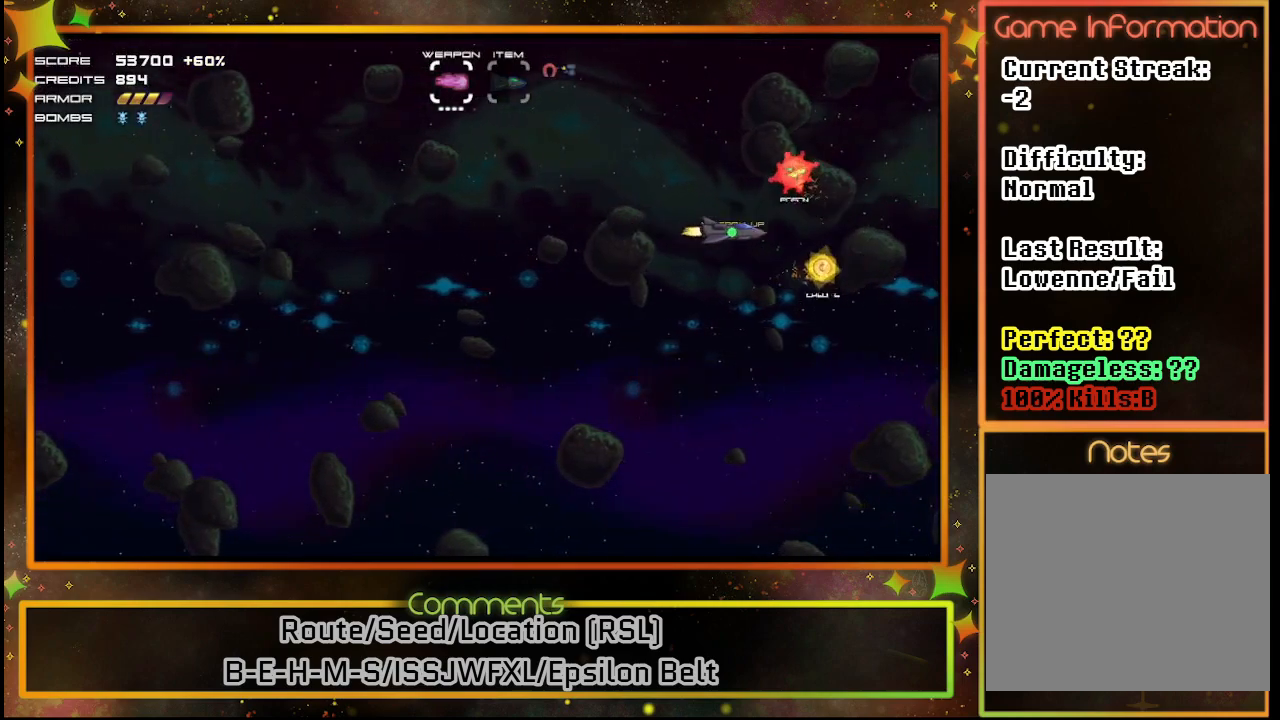
{"buttons": [], "left_stick": "center", "events": [[100, "DPAD_RIGHT", "up"]]}
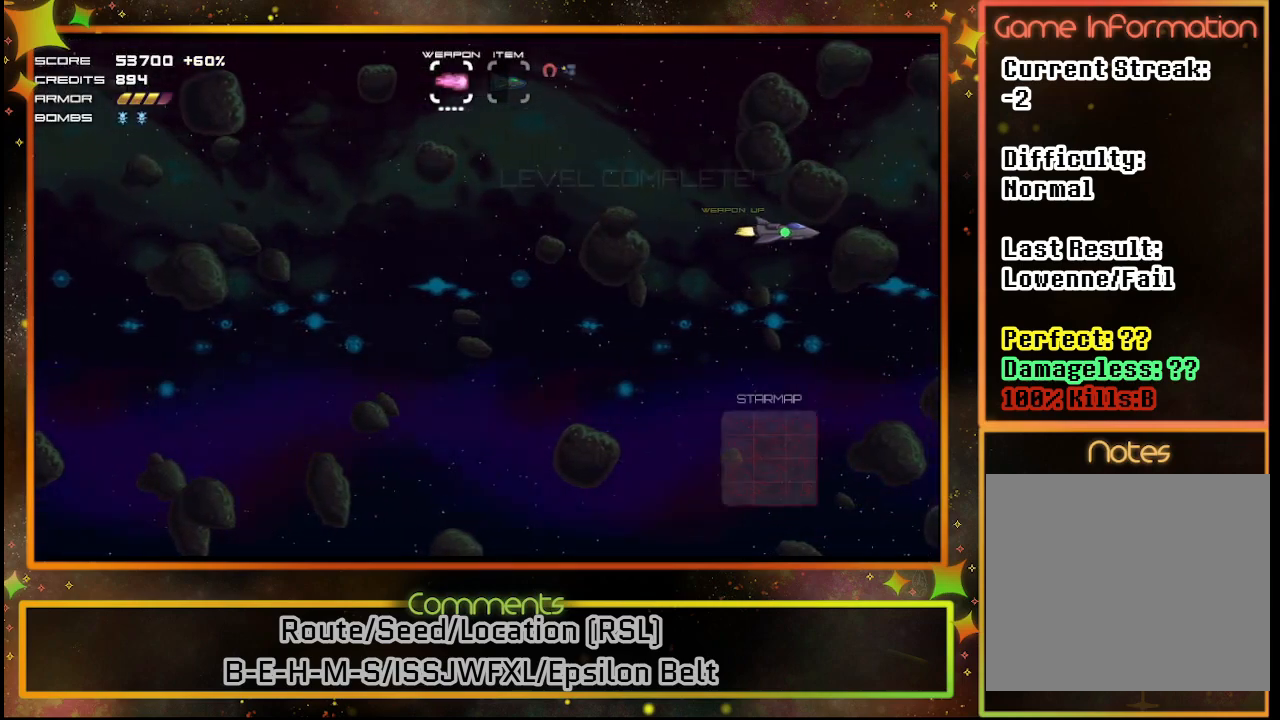
{"buttons": [], "left_stick": "center", "events": []}
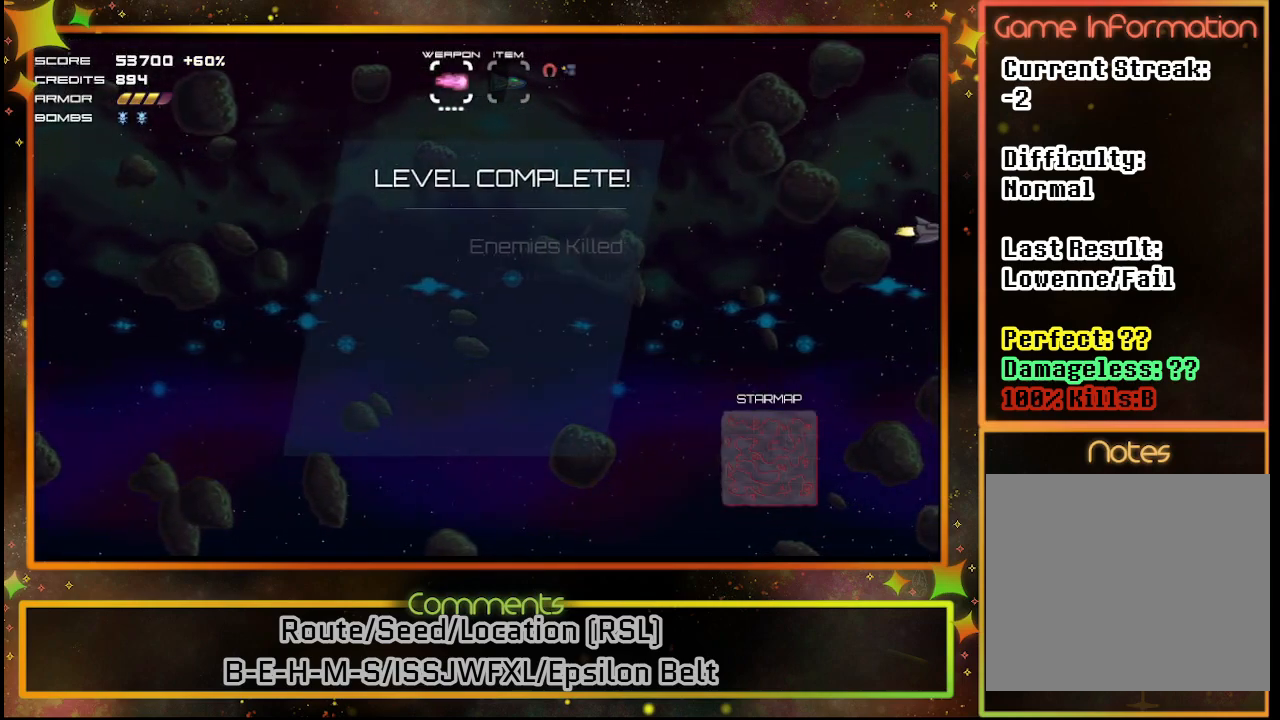
{"buttons": [], "left_stick": "center", "events": [[83, "CROSS", "down"], [183, "CROSS", "up"]]}
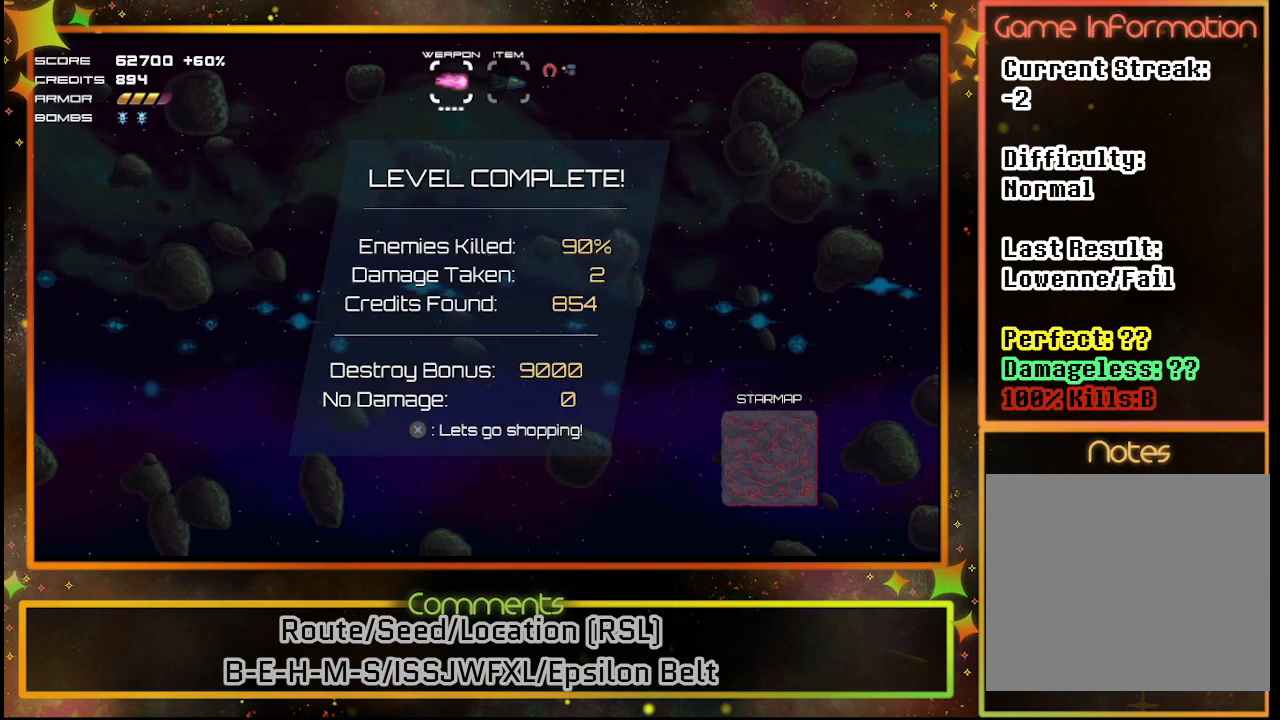
{"buttons": [], "left_stick": "center", "events": [[283, "CROSS", "down"], [383, "CROSS", "up"]]}